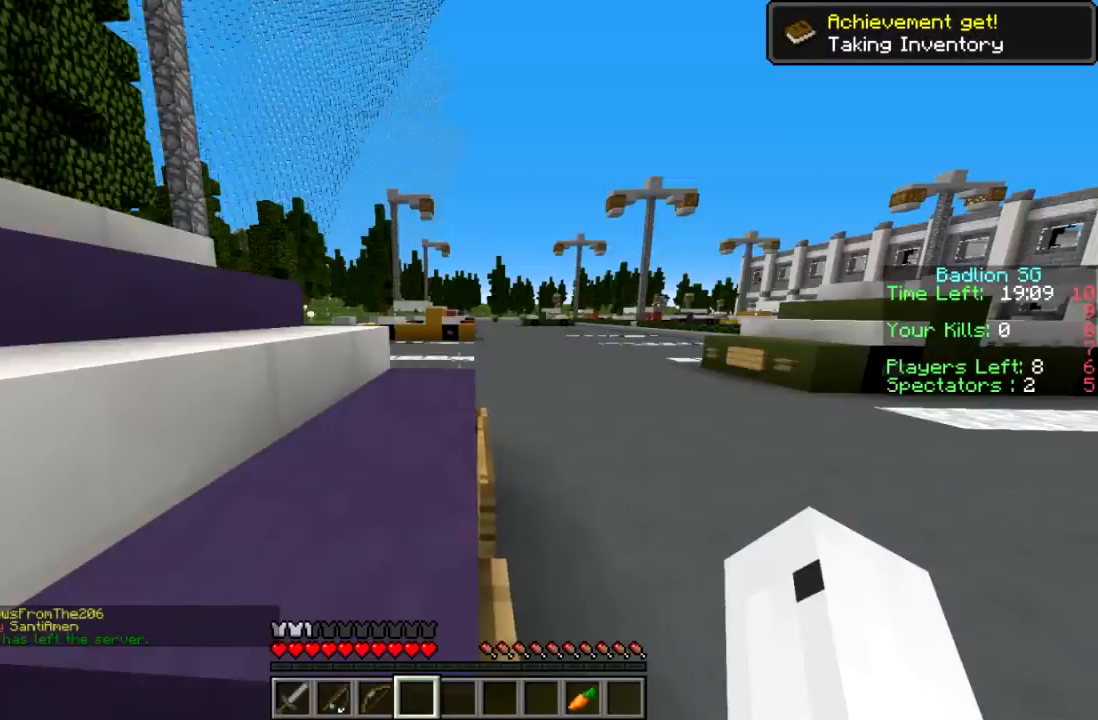
Gameplay with keyboard and mouse; each line is a JSON object with the keys and mouse buttons held at the frame after it. "events" lists presses ("down") and releases ("up") of "a", "d", "s", "sprint", "w", "mouse_left" and "mouse_right" between this image and that frame as [ms after this image, input, new state], when the widget could be followed in between. "mouse_left", "mouse_right" = the "left", "right" buttons of the "mouse" list. No other keys are recorded. Fast repeated clicks can show as one long hold. Mouse movement is not recorded. Key names are as the overlay labels them; some are game actions (e.g. jump) rather than physical keys.
{"keys": ["sprint", "w"], "mouse": [], "events": [[34, "sprint", "down"], [34, "w", "down"]]}
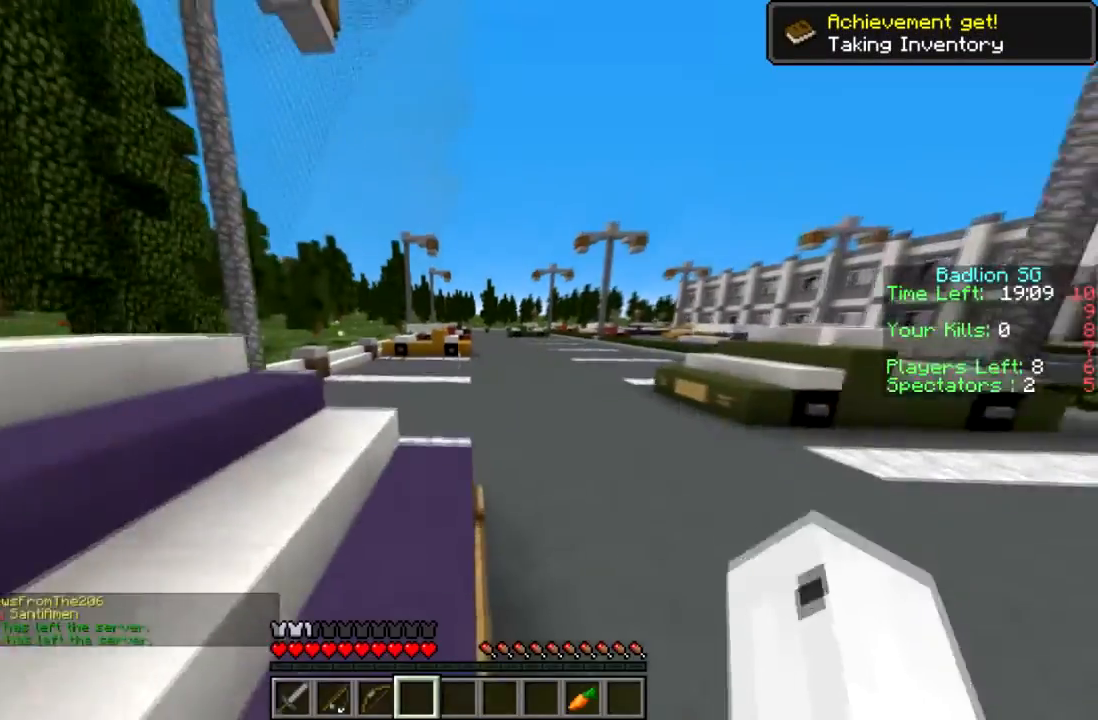
{"keys": ["sprint", "w"], "mouse": [], "events": []}
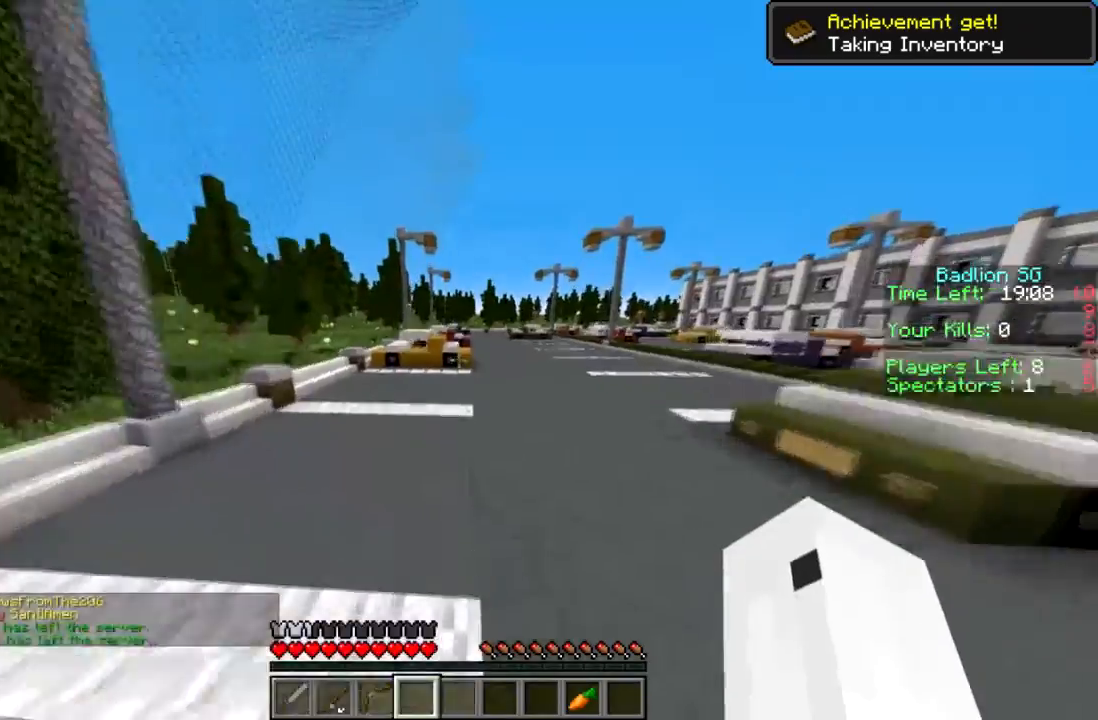
{"keys": ["sprint", "w"], "mouse": [], "events": []}
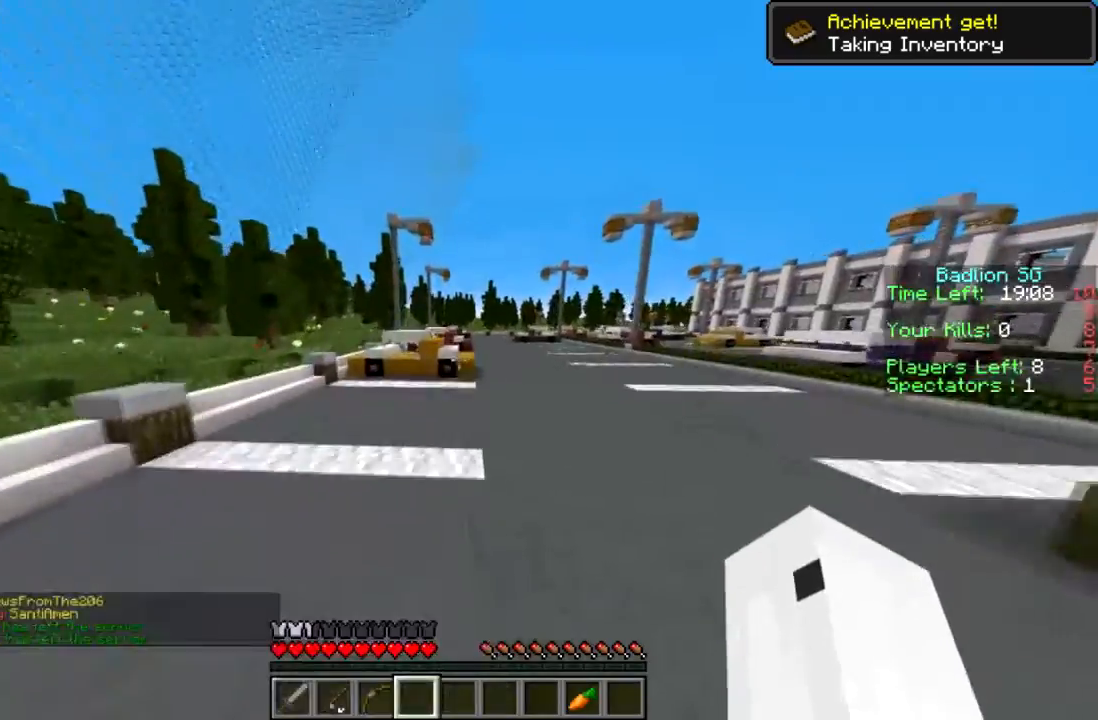
{"keys": ["sprint", "w"], "mouse": [], "events": []}
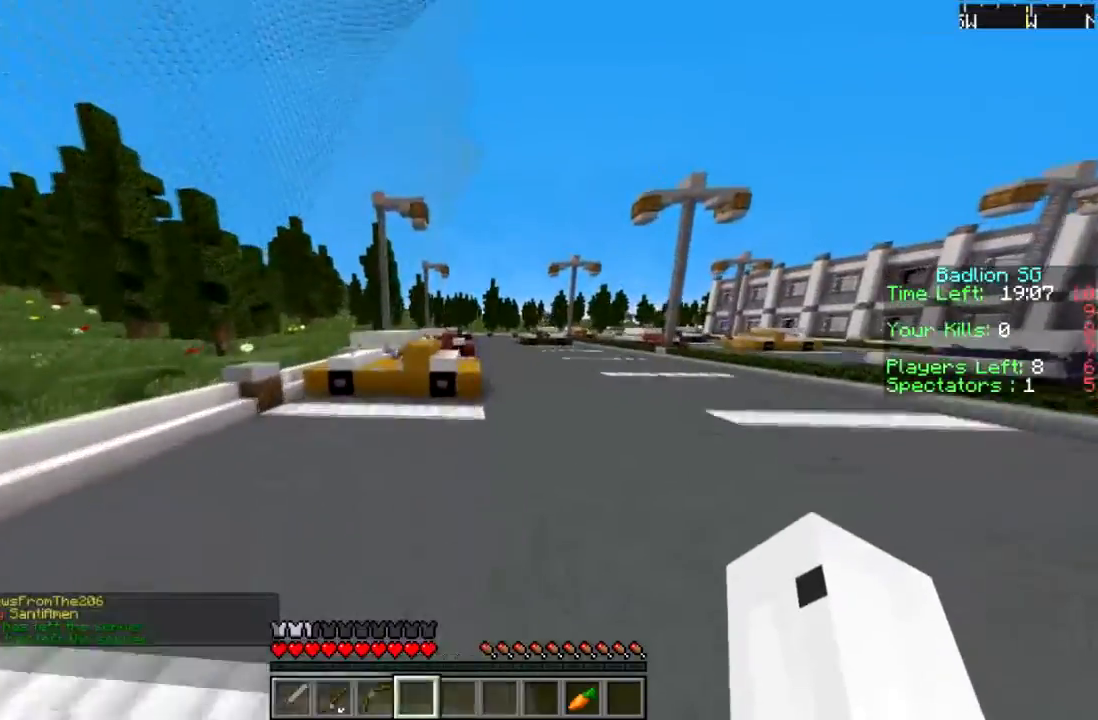
{"keys": ["sprint", "w"], "mouse": [], "events": [[334, "d", "down"], [434, "d", "up"]]}
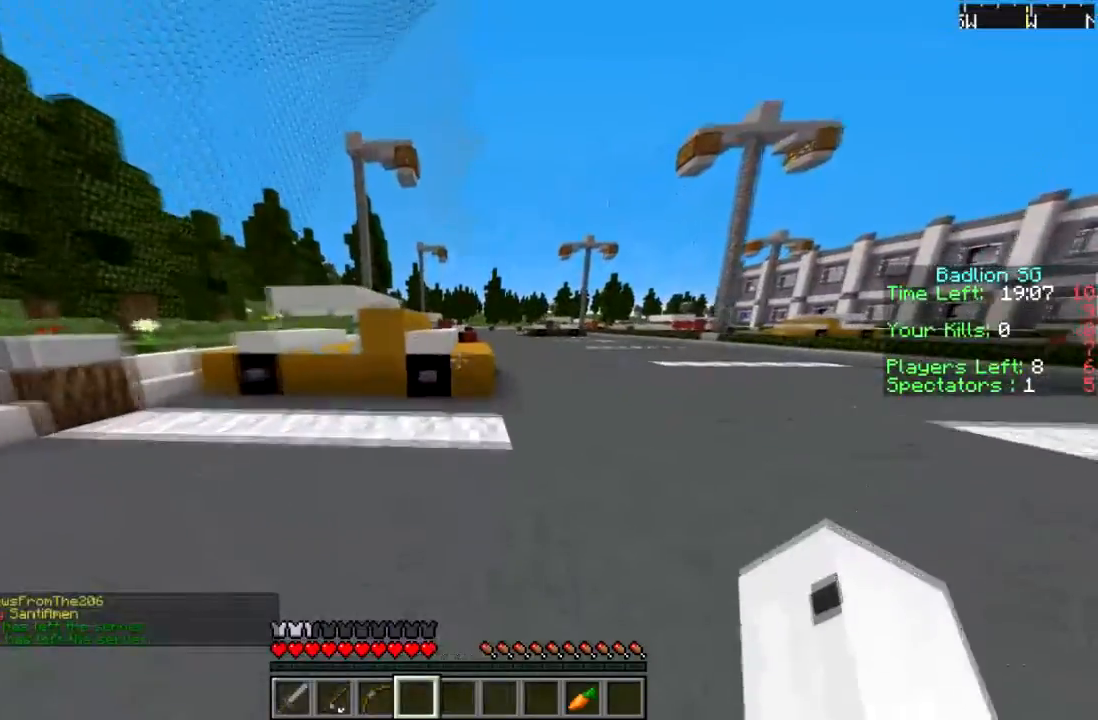
{"keys": ["sprint", "w"], "mouse": [], "events": [[333, "d", "down"], [434, "d", "up"]]}
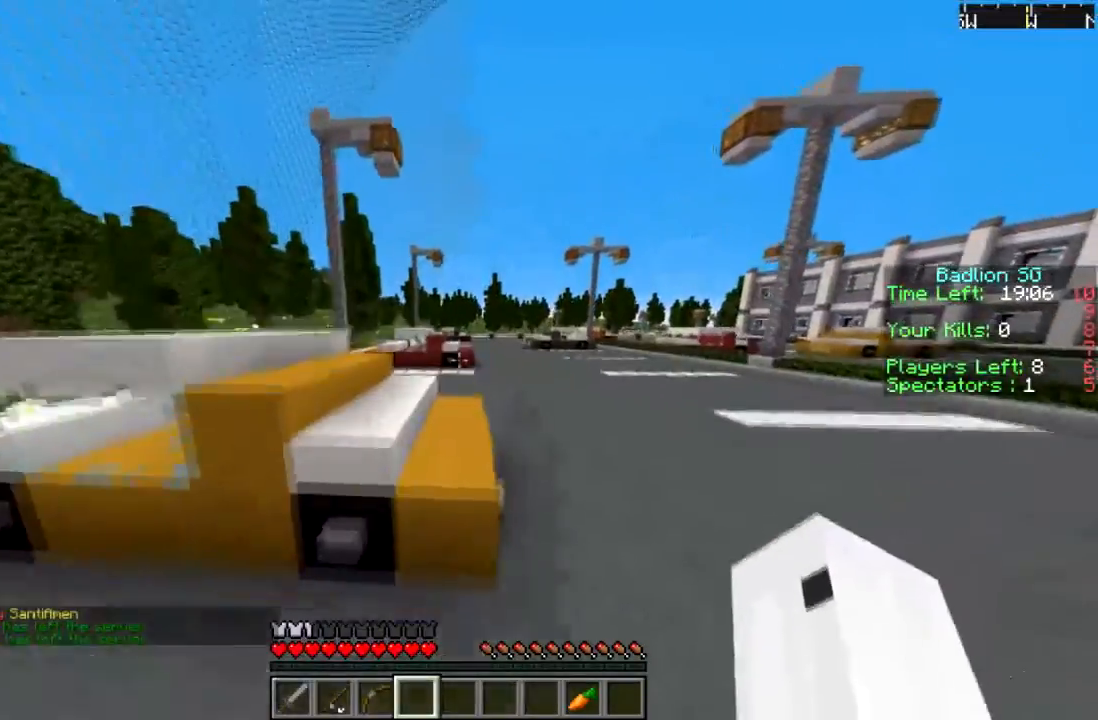
{"keys": ["sprint", "w"], "mouse": [], "events": []}
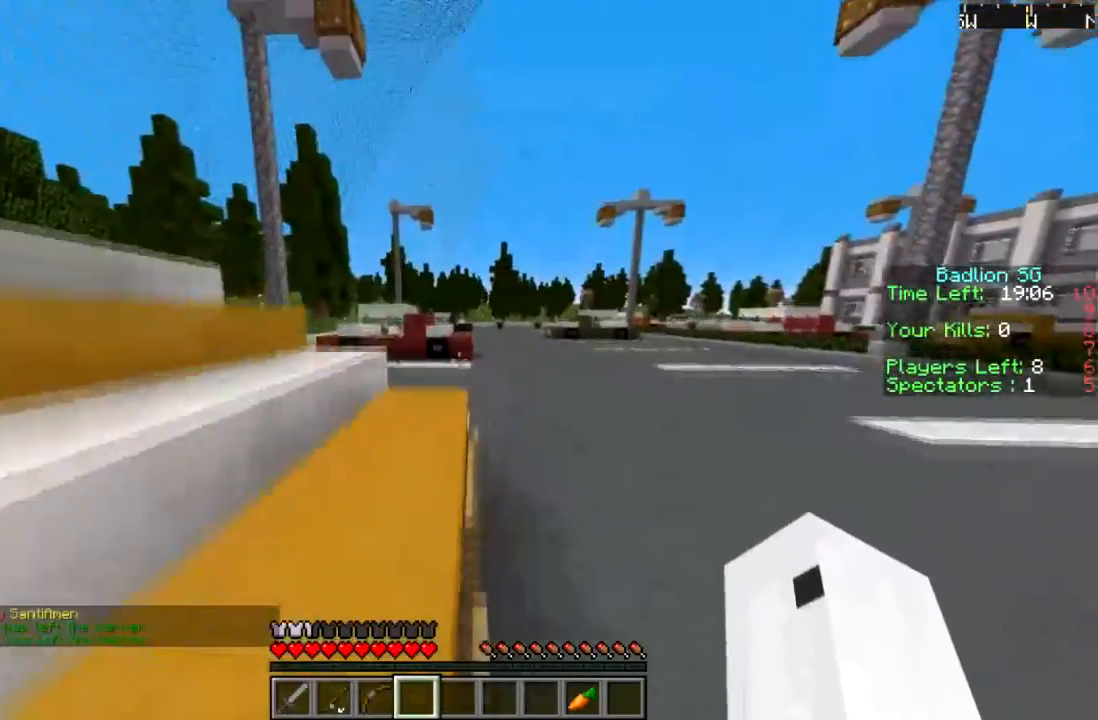
{"keys": ["sprint", "w"], "mouse": [], "events": []}
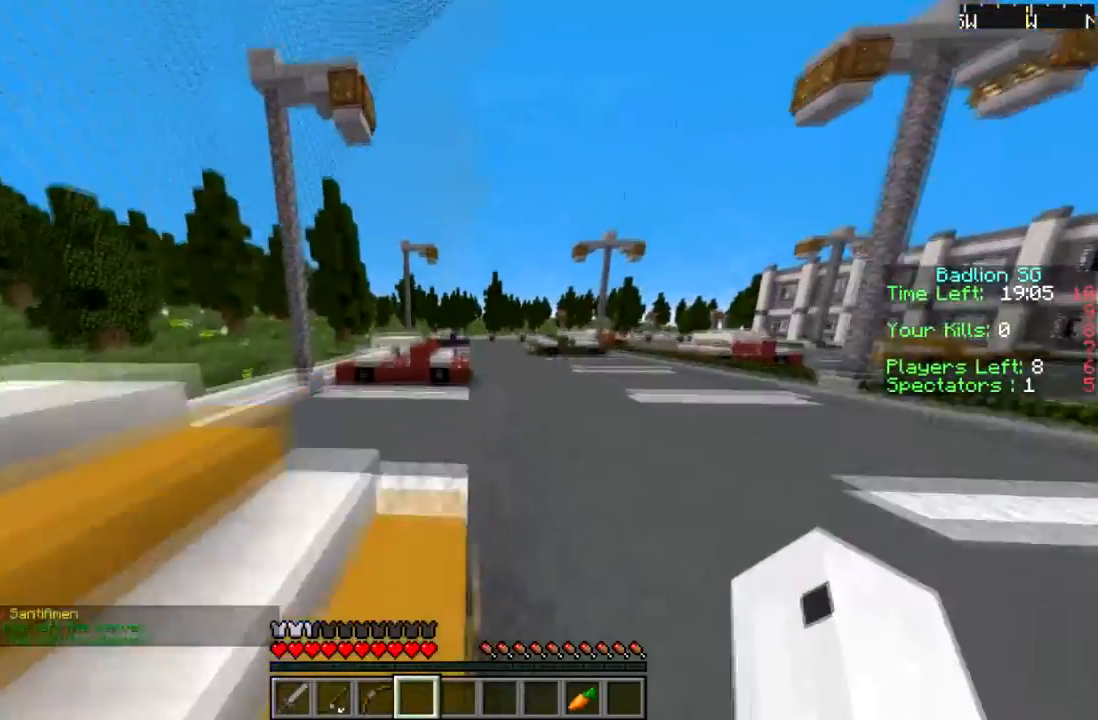
{"keys": ["w"], "mouse": [], "events": [[434, "sprint", "up"]]}
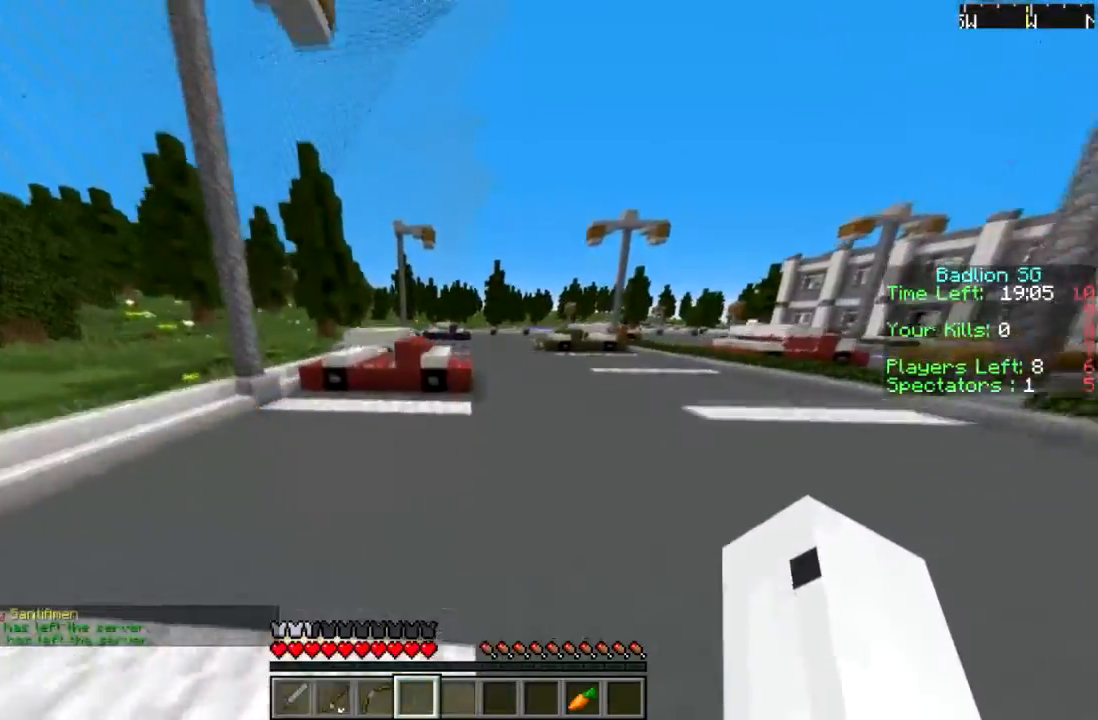
{"keys": ["w"], "mouse": [], "events": []}
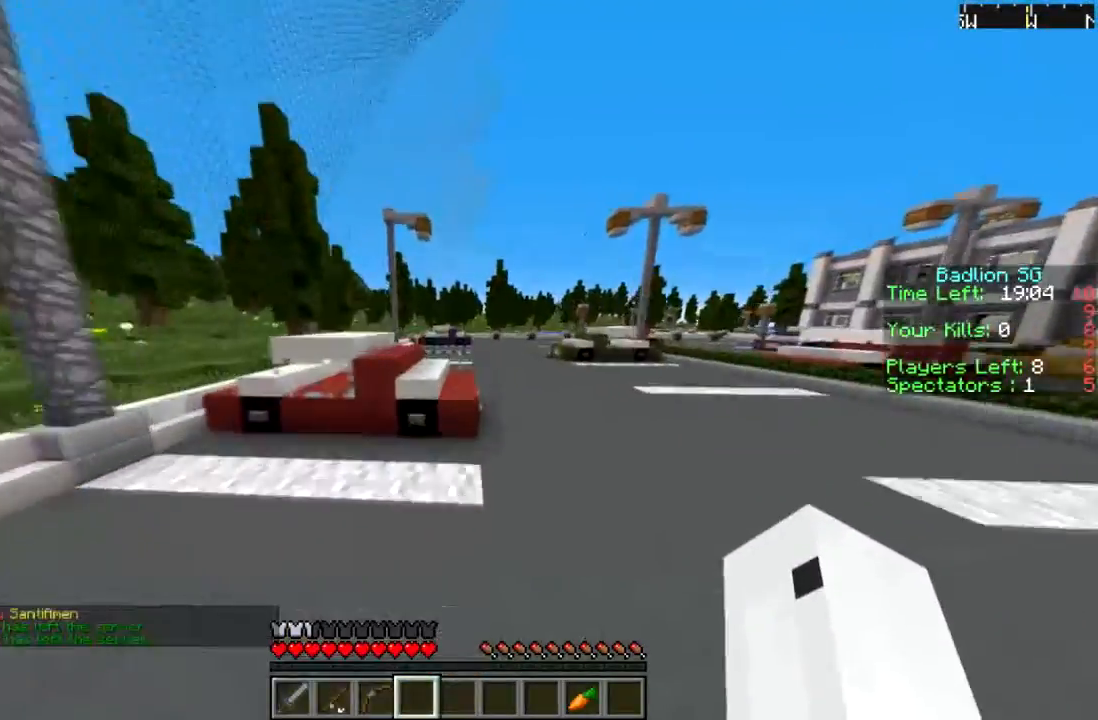
{"keys": ["w"], "mouse": [], "events": []}
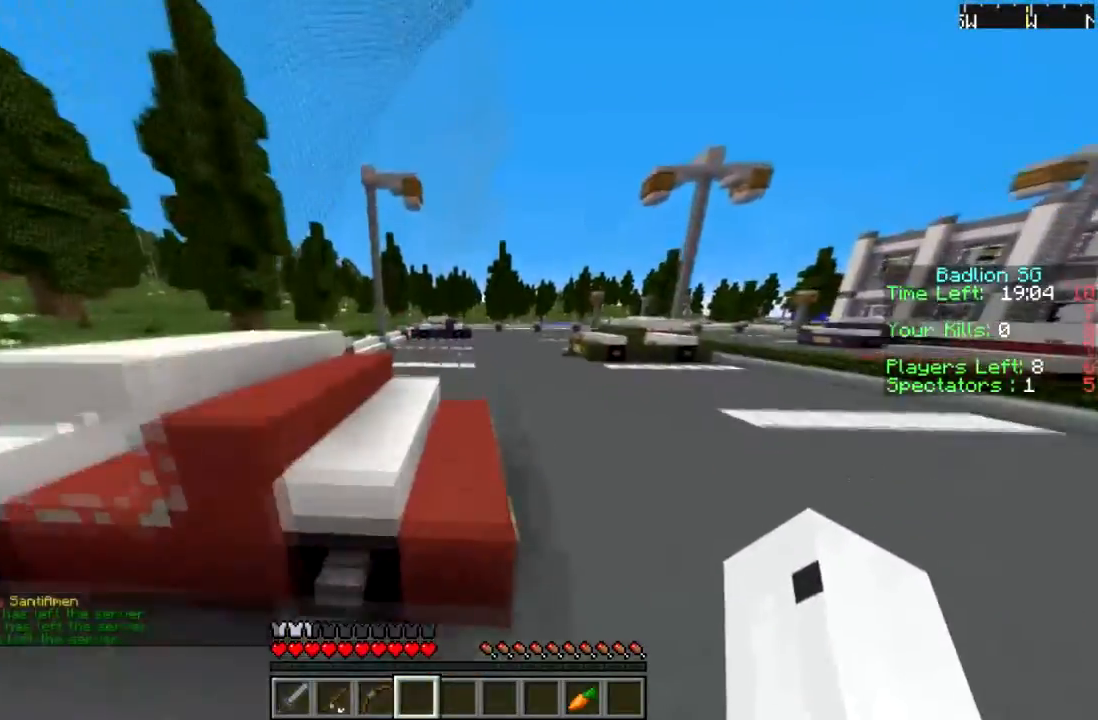
{"keys": ["w"], "mouse": [], "events": []}
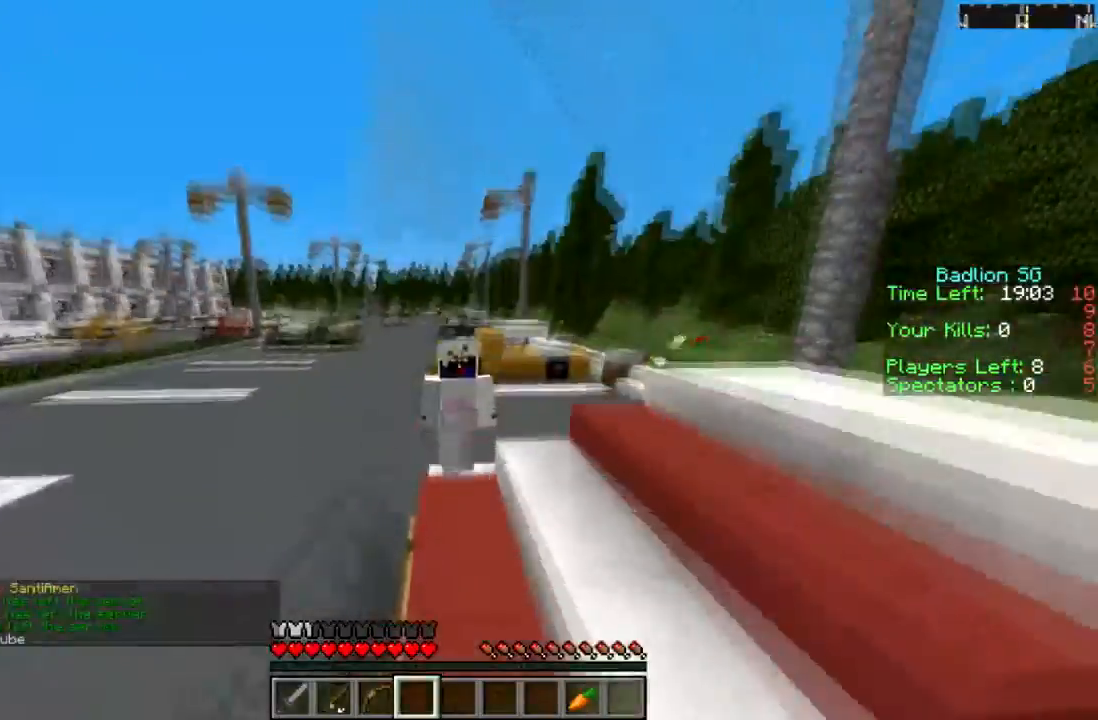
{"keys": ["sprint", "w"], "mouse": [], "events": [[234, "sprint", "down"]]}
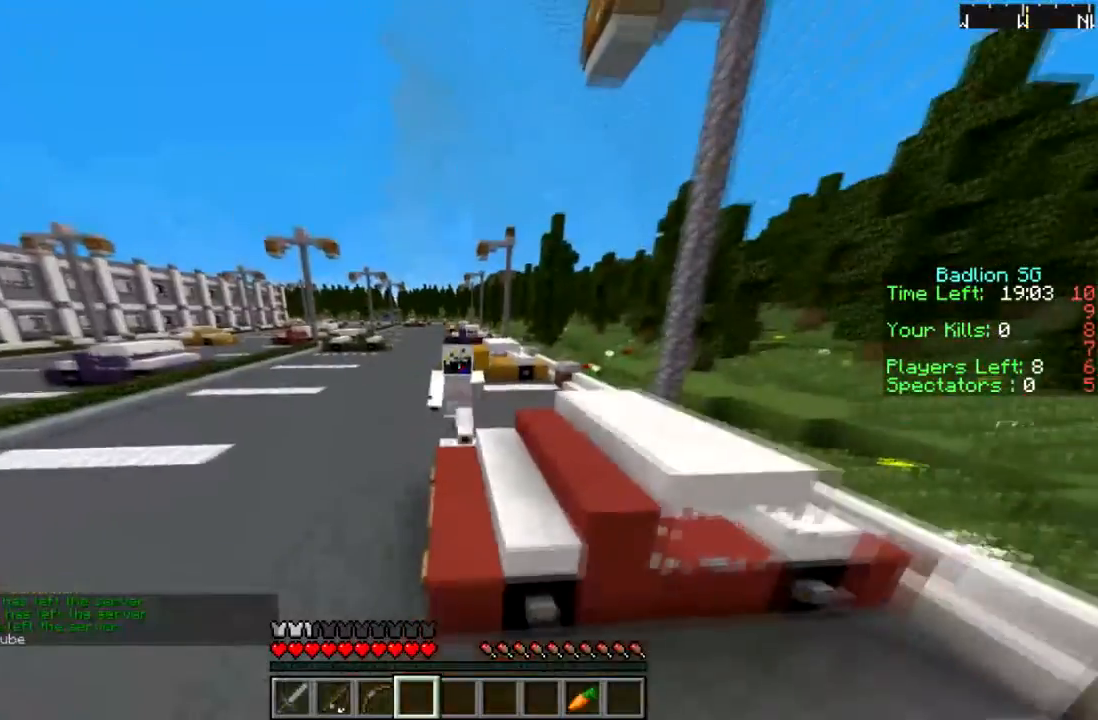
{"keys": ["sprint", "w"], "mouse": [], "events": []}
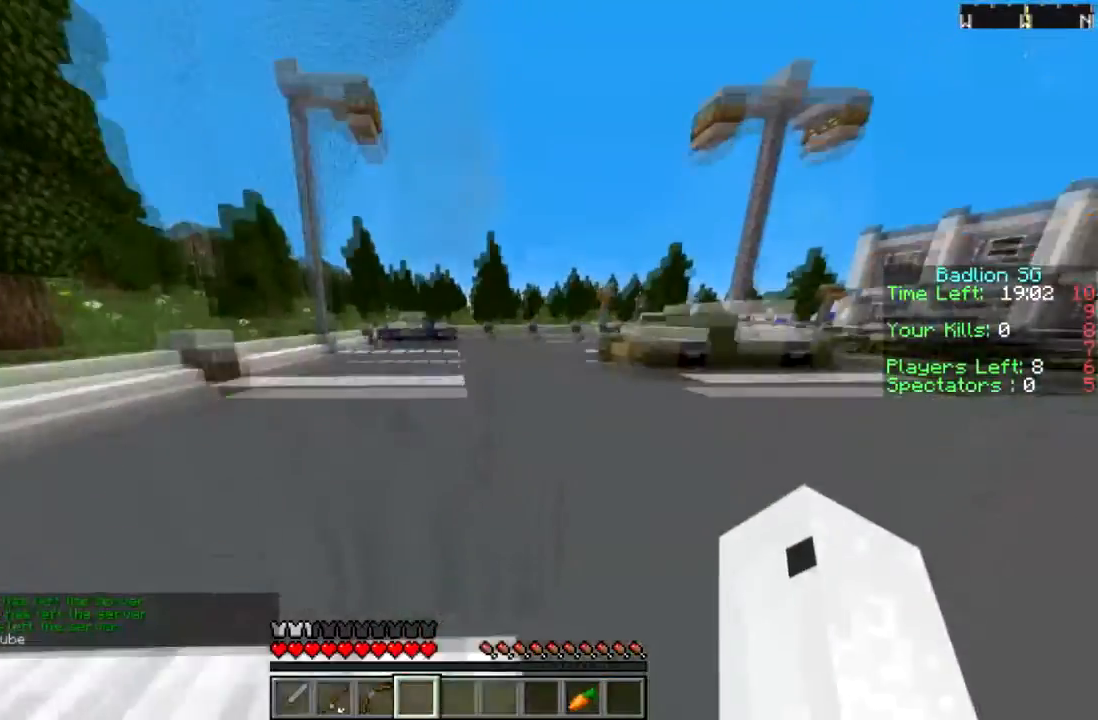
{"keys": ["sprint", "w"], "mouse": [], "events": []}
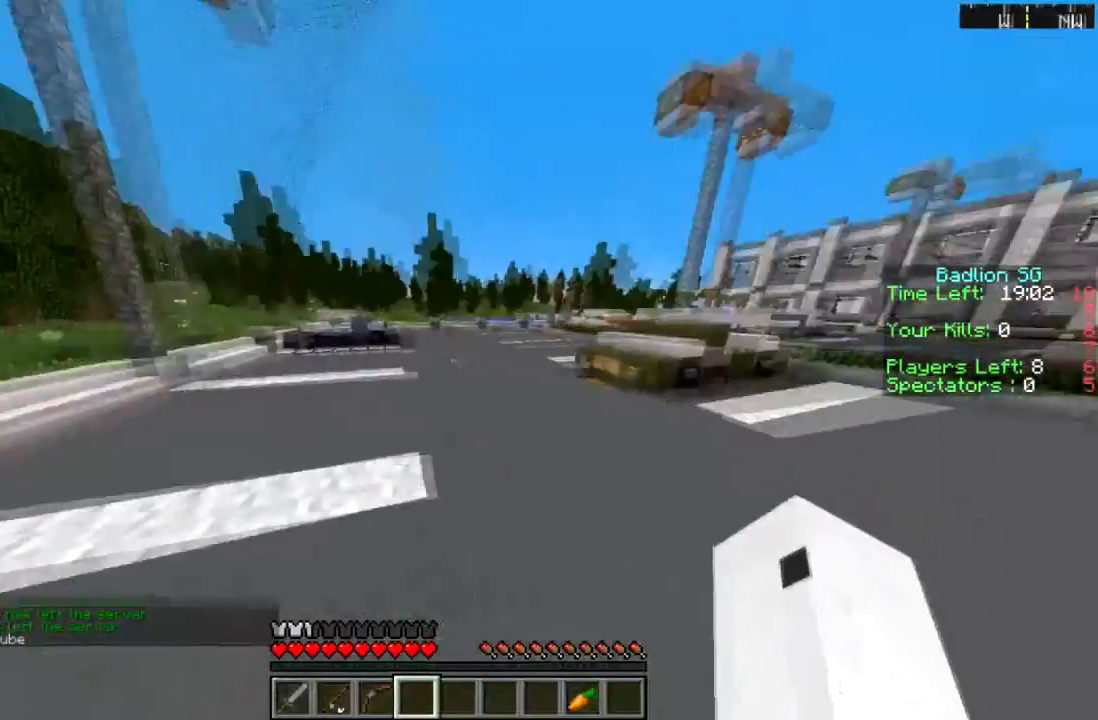
{"keys": ["d", "sprint", "w"], "mouse": ["right"], "events": [[67, "d", "down"], [467, "mouse_right", "down"]]}
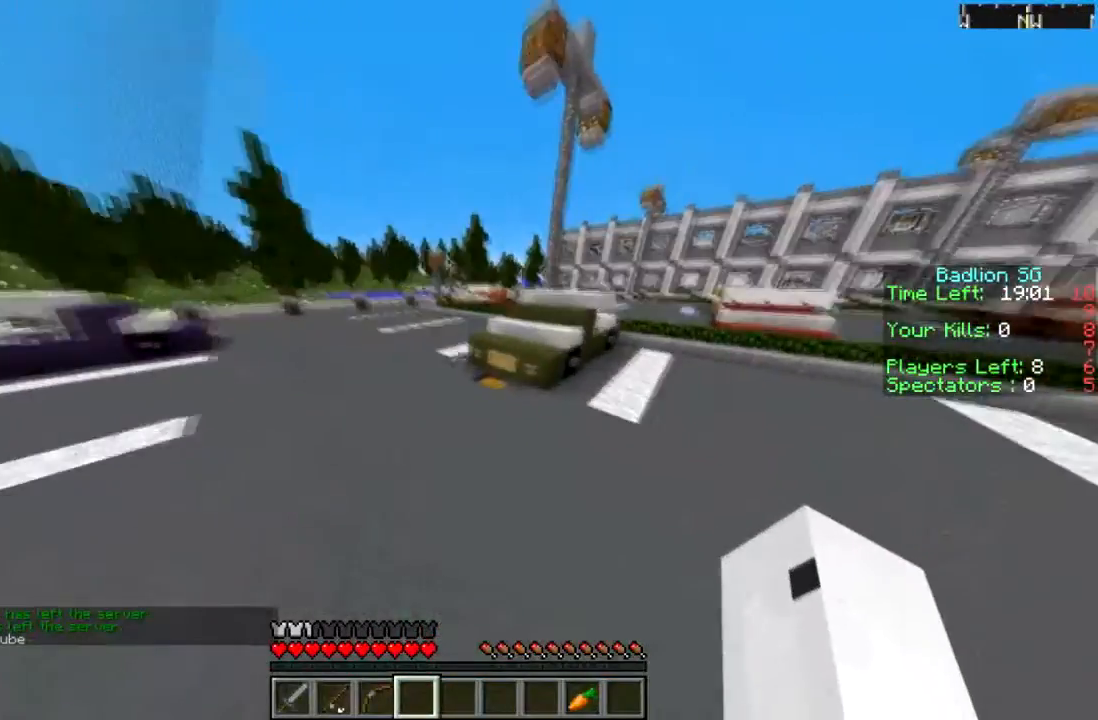
{"keys": ["a", "w"], "mouse": ["right"], "events": [[34, "d", "up"], [134, "sprint", "up"], [401, "a", "down"]]}